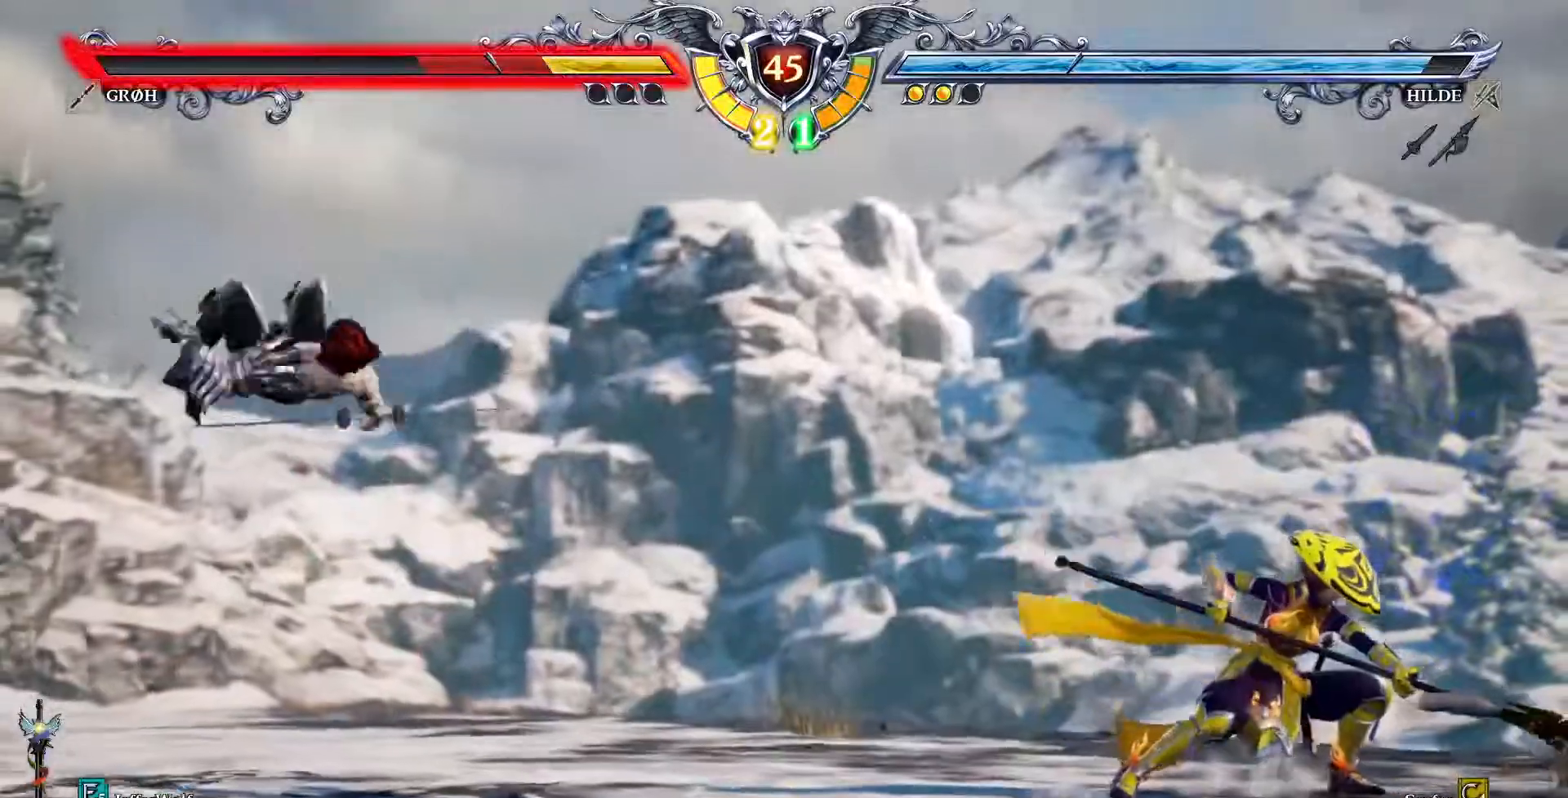
Gameplay with a controller (PlayStation layout); each line is a JSON object with the inputs held at the frame after it. "events" lists button and stick changes between this image and that frame as [ms after this image, input, new state], when the widget could be followed in between. Not read: L1 L3 R1 R3 TOUCHPAD.
{"buttons": [], "events": [[67, "CROSS", "down"], [167, "CROSS", "up"], [267, "CROSS", "down"], [383, "CROSS", "up"]]}
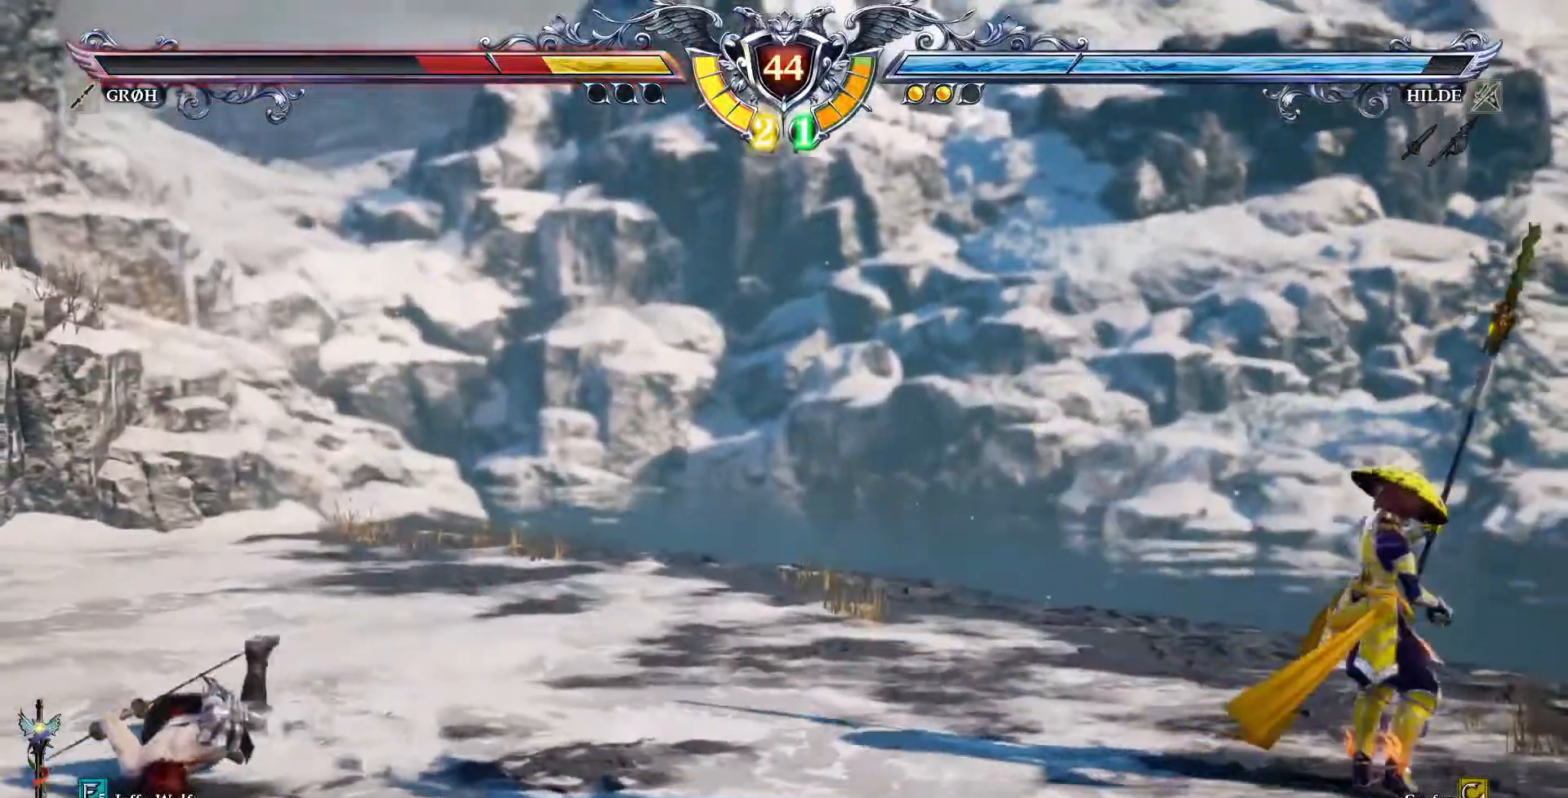
{"buttons": ["DPAD_DOWN"], "events": [[50, "DPAD_LEFT", "down"], [133, "DPAD_LEFT", "up"], [200, "DPAD_LEFT", "down"], [367, "DPAD_LEFT", "up"], [500, "DPAD_DOWN", "down"]]}
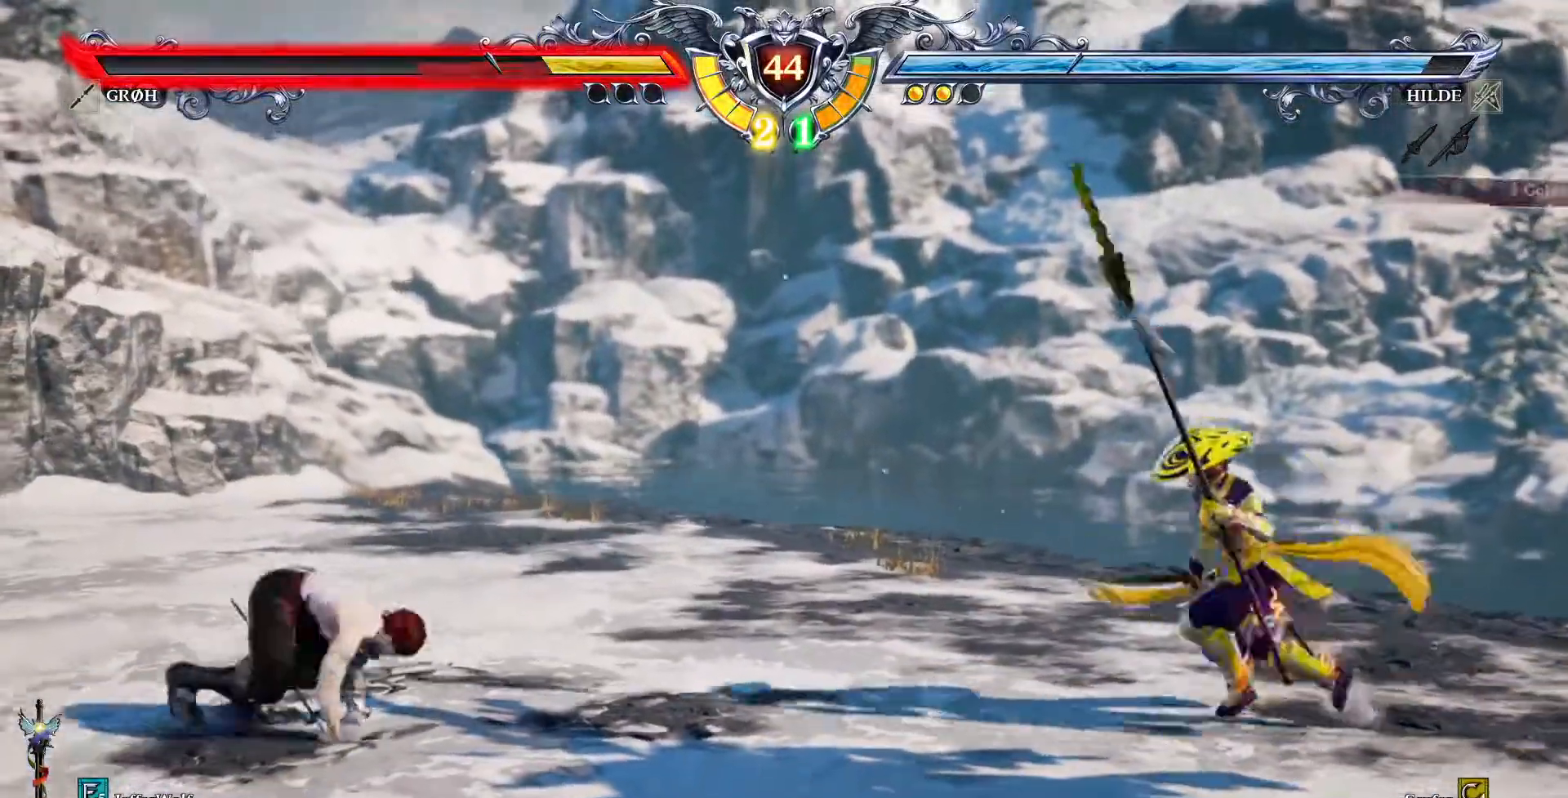
{"buttons": ["DPAD_DOWN"], "events": [[83, "DPAD_DOWN", "up"], [167, "CROSS", "down"], [283, "CROSS", "up"], [317, "DPAD_RIGHT", "down"], [400, "DPAD_RIGHT", "up"], [500, "DPAD_DOWN", "down"]]}
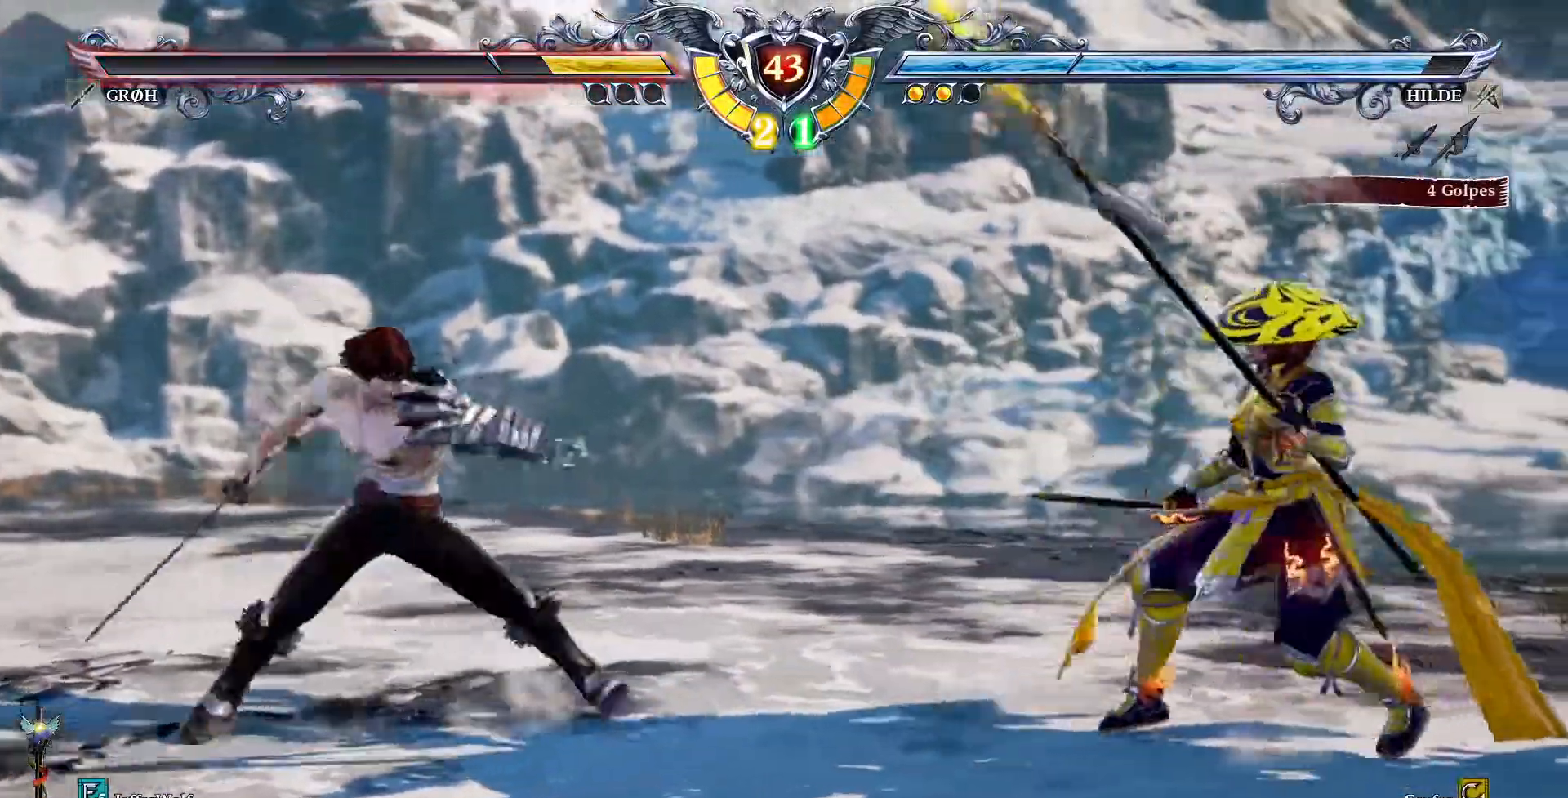
{"buttons": ["CROSS"], "events": [[67, "DPAD_DOWN", "up"], [133, "CROSS", "down"]]}
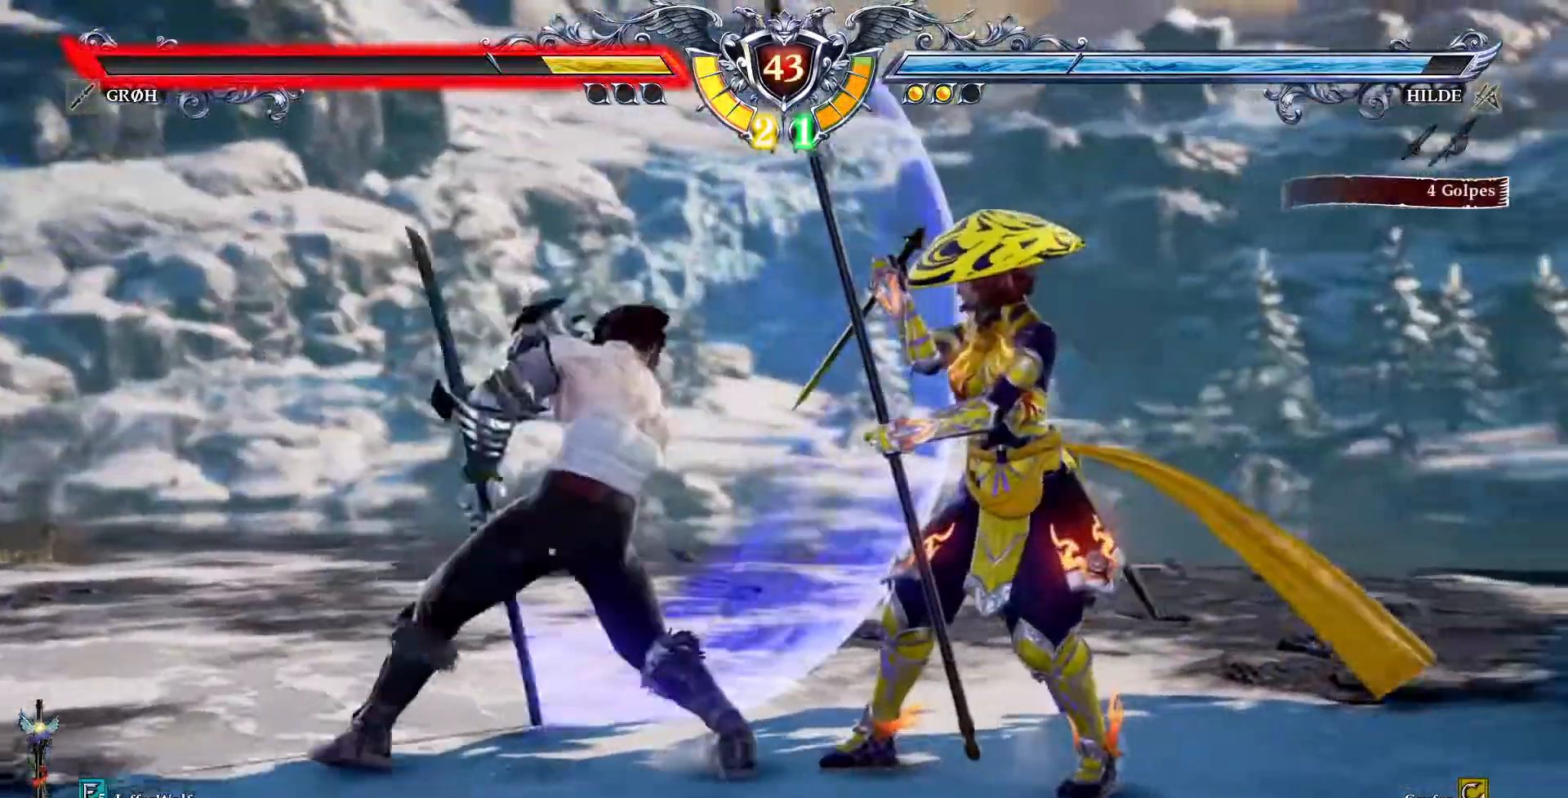
{"buttons": [], "events": [[67, "CROSS", "up"], [167, "DPAD_RIGHT", "down"], [183, "R2", "down"], [317, "DPAD_RIGHT", "up"], [317, "R2", "up"]]}
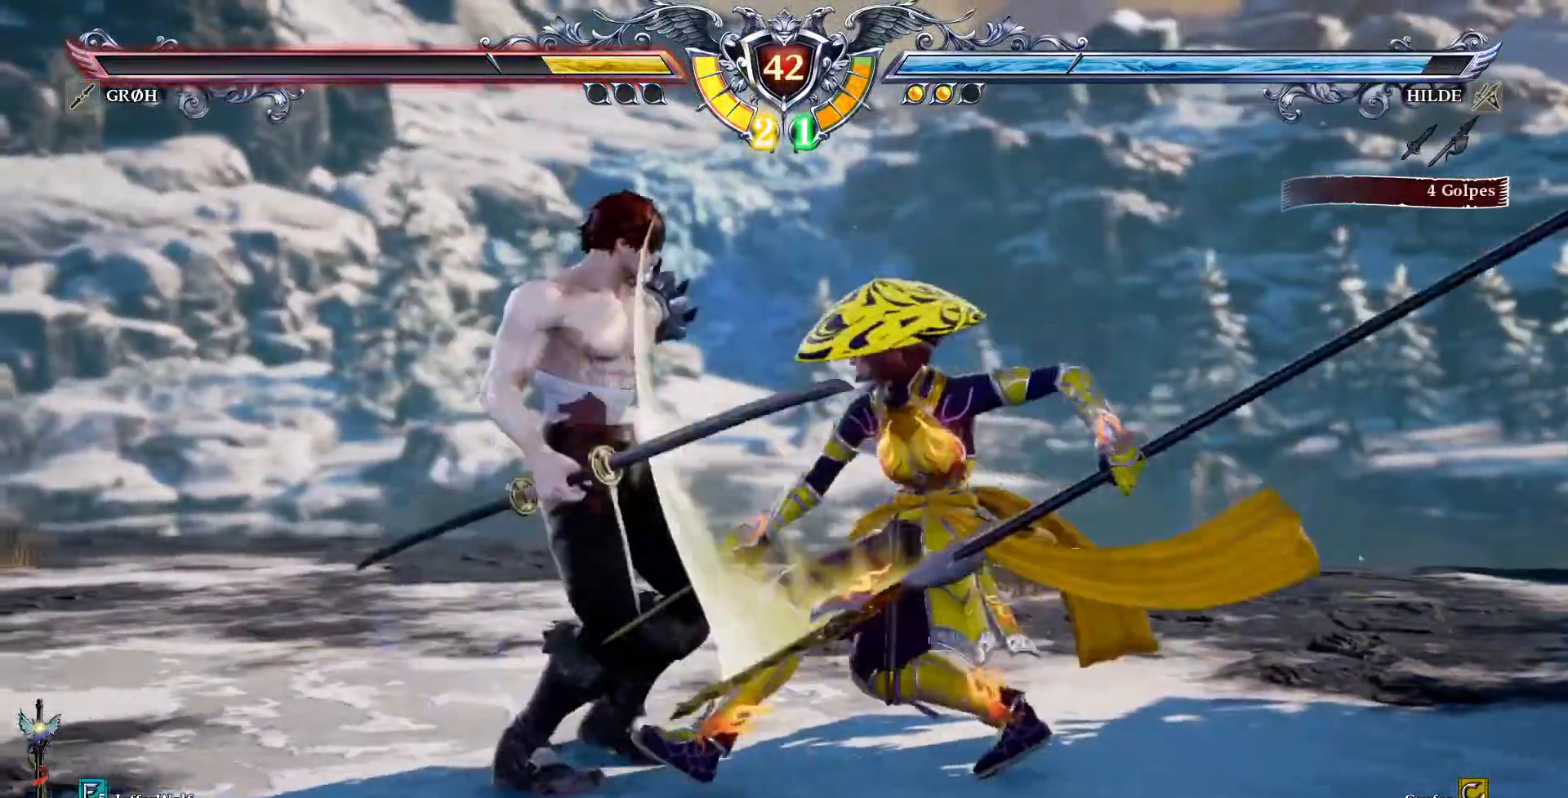
{"buttons": ["CROSS"], "events": [[400, "CROSS", "down"]]}
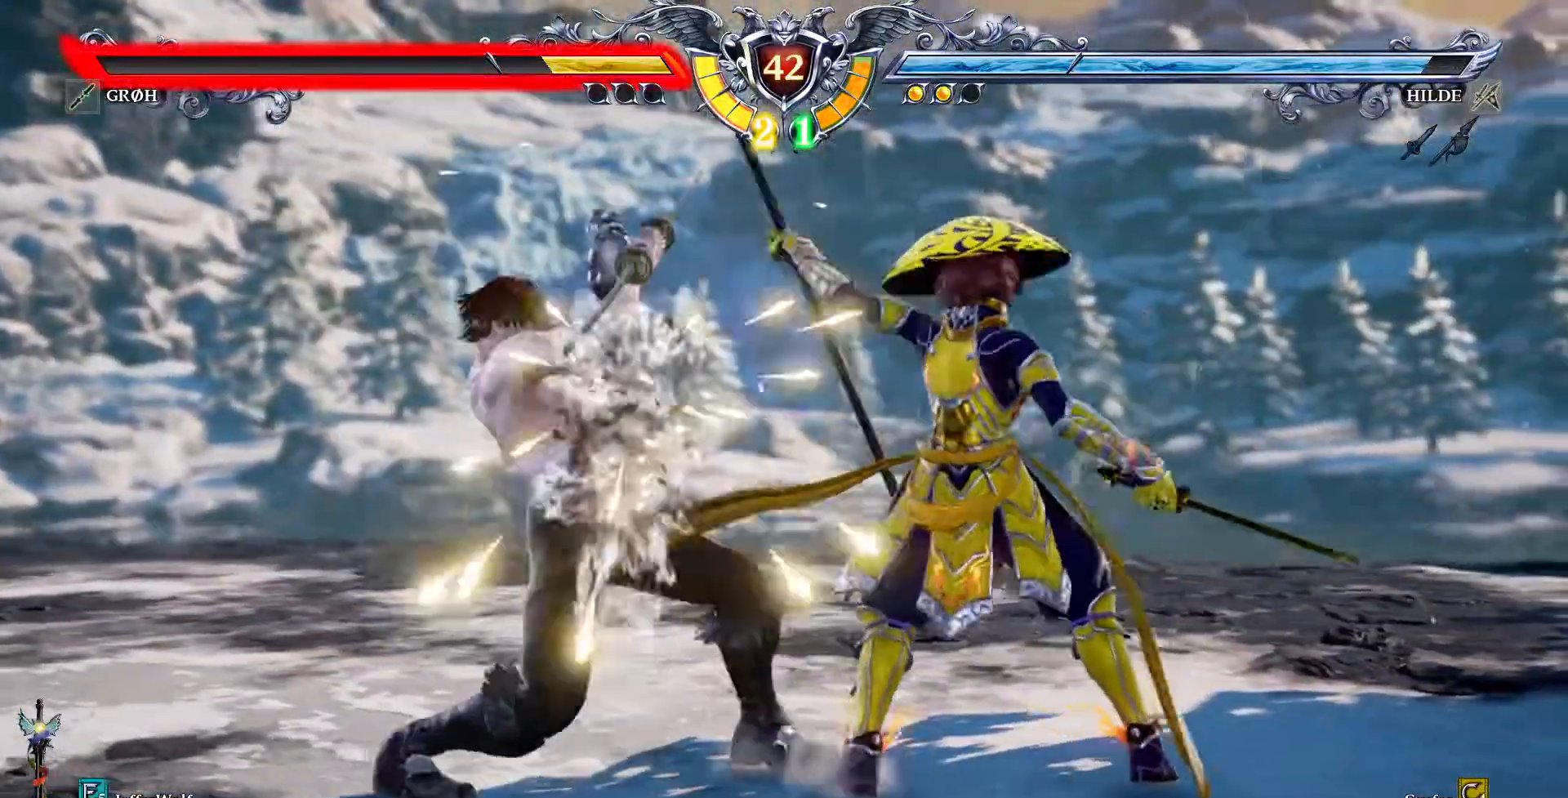
{"buttons": ["CROSS"], "events": []}
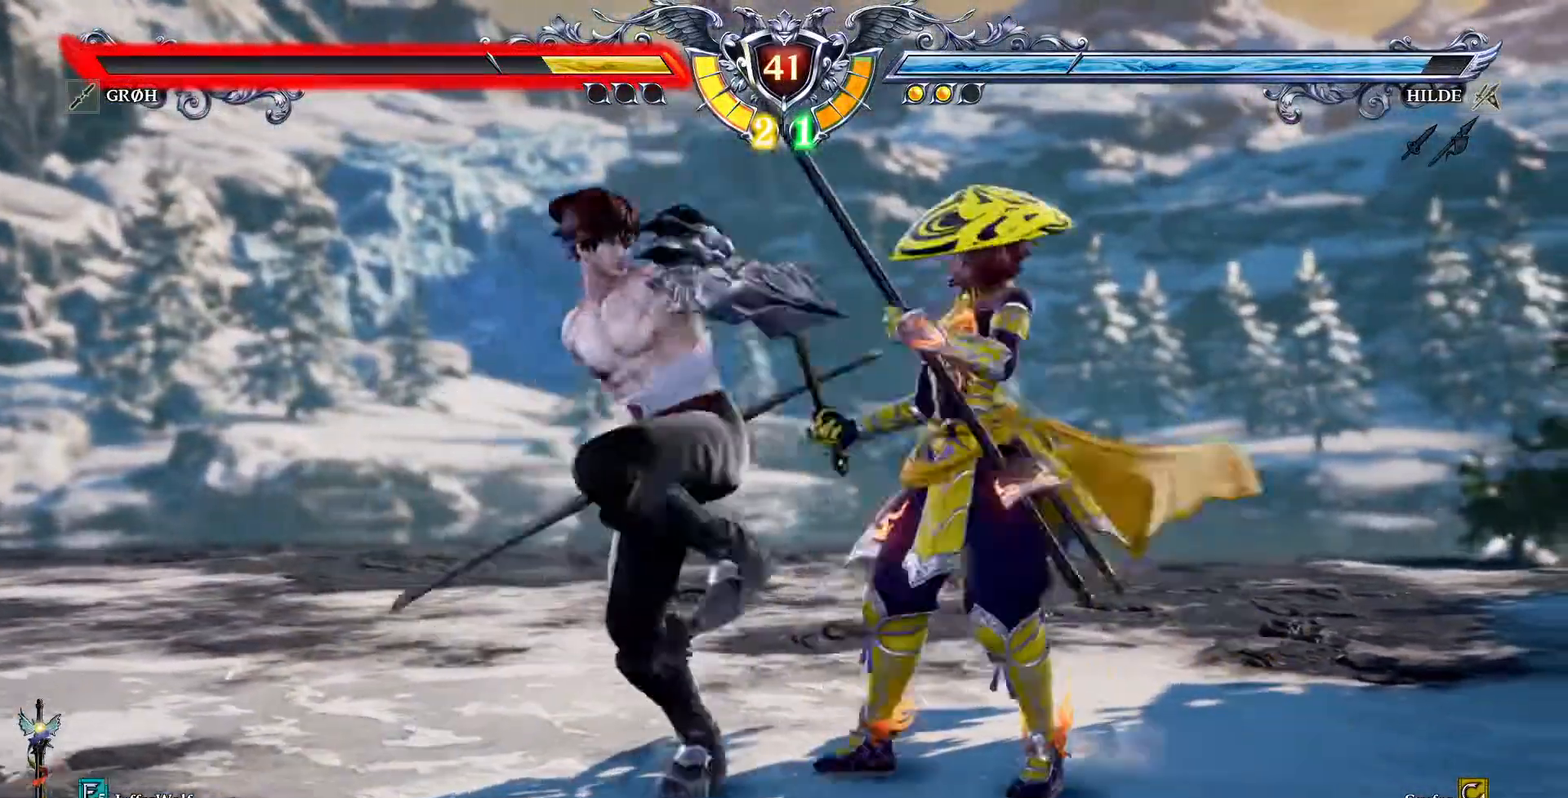
{"buttons": [], "events": [[83, "CROSS", "up"], [83, "DPAD_DOWN", "down"], [167, "CROSS", "down"], [167, "DPAD_DOWN", "up"], [467, "CROSS", "up"]]}
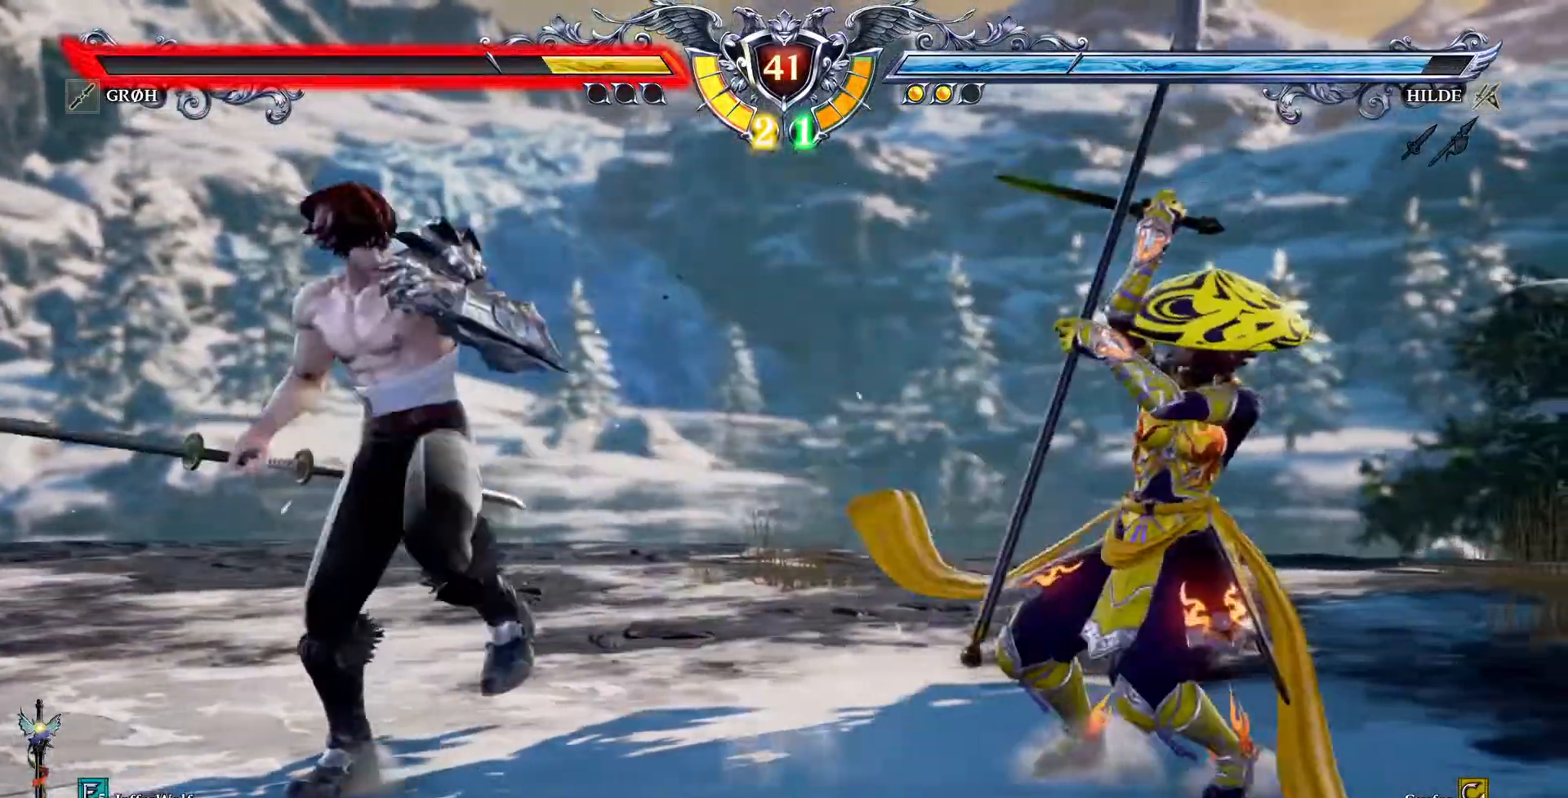
{"buttons": ["CROSS"], "events": [[50, "DPAD_DOWN", "down"], [117, "DPAD_DOWN", "up"], [183, "CROSS", "down"]]}
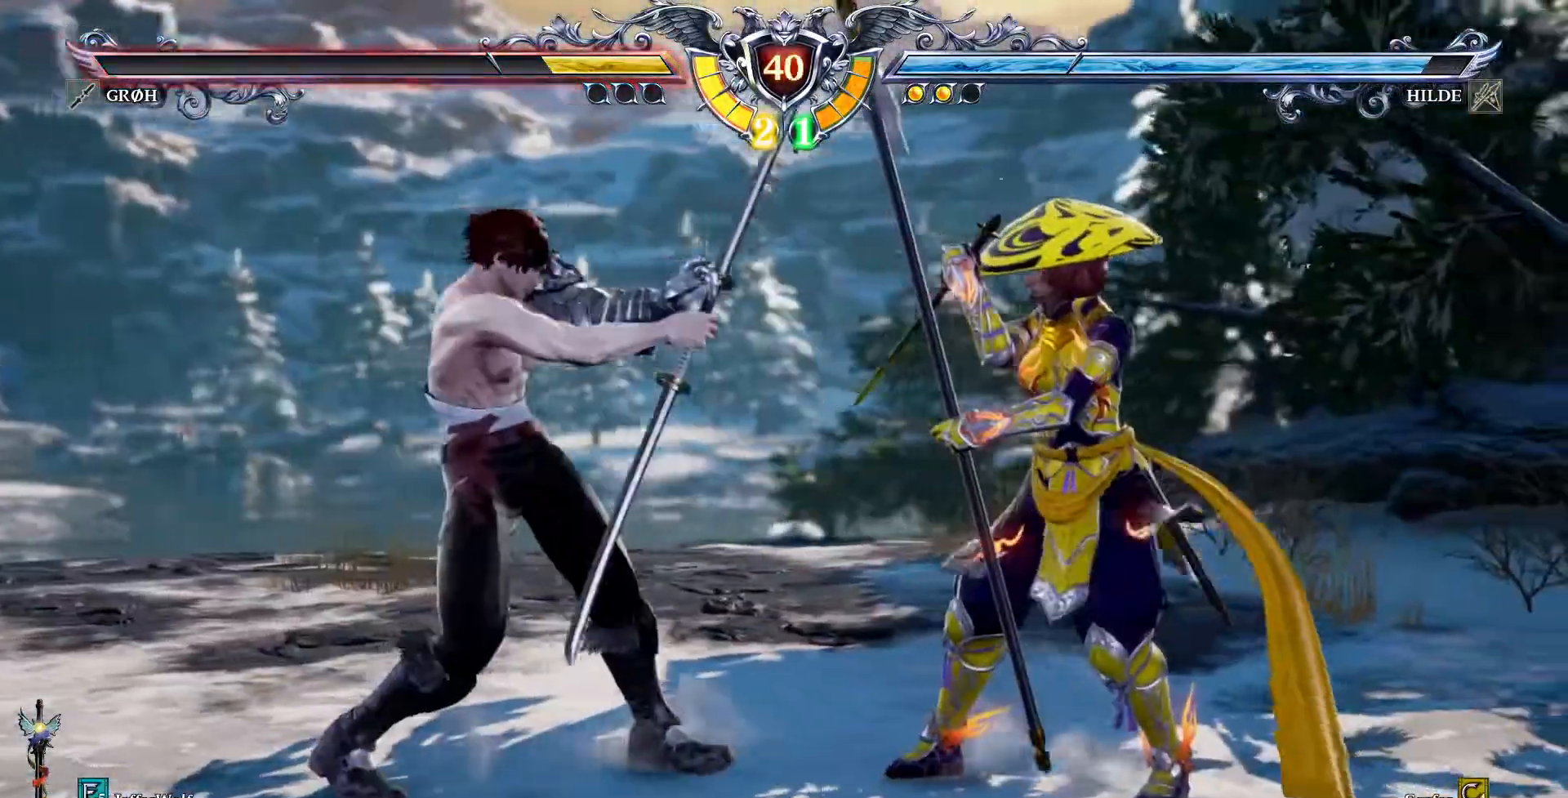
{"buttons": ["CROSS"], "events": [[217, "DPAD_DOWN", "down"], [250, "CROSS", "up"], [300, "DPAD_DOWN", "up"], [383, "CROSS", "down"]]}
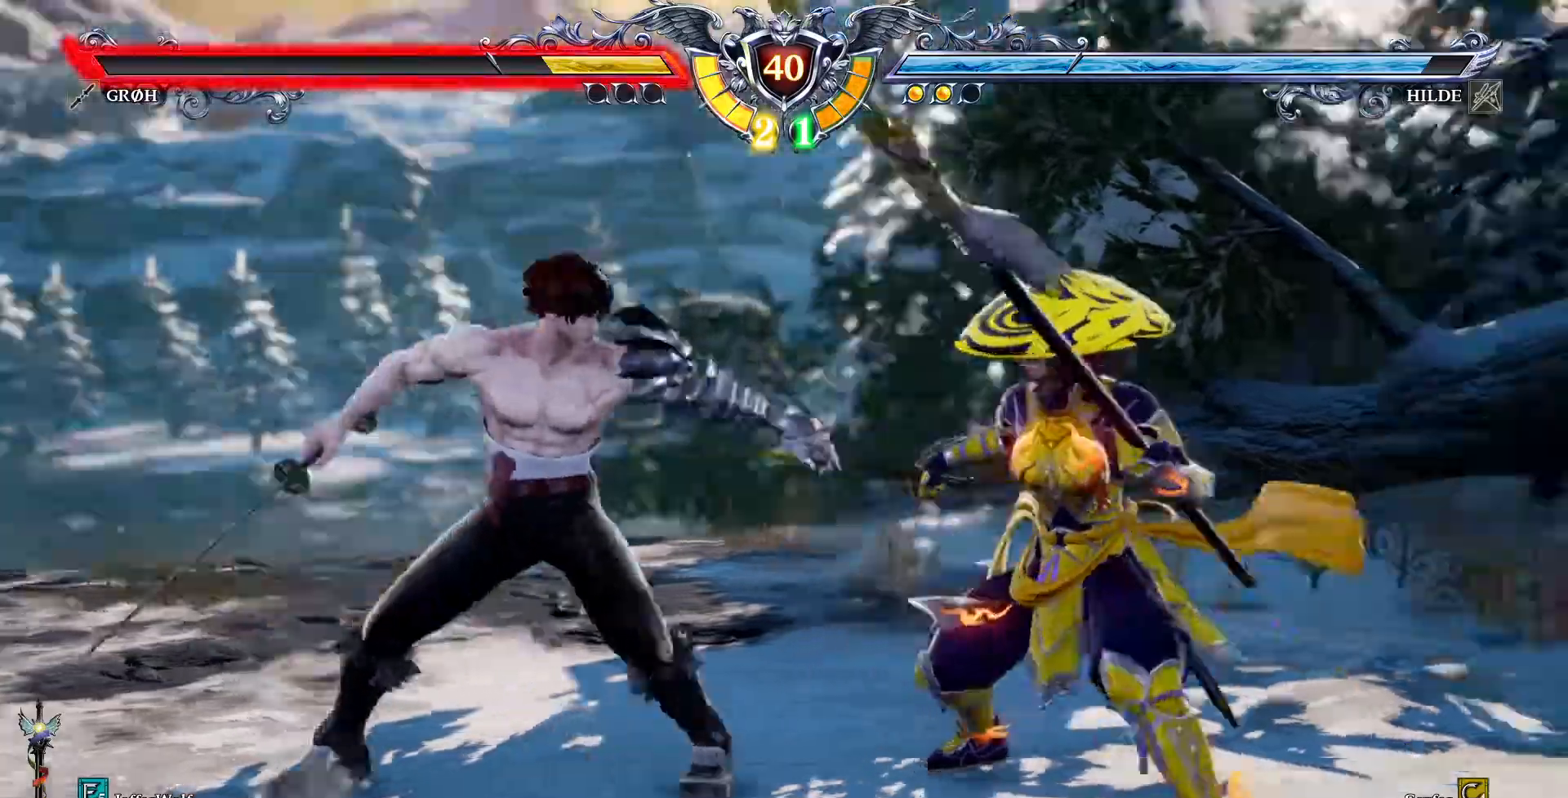
{"buttons": ["CROSS"], "events": []}
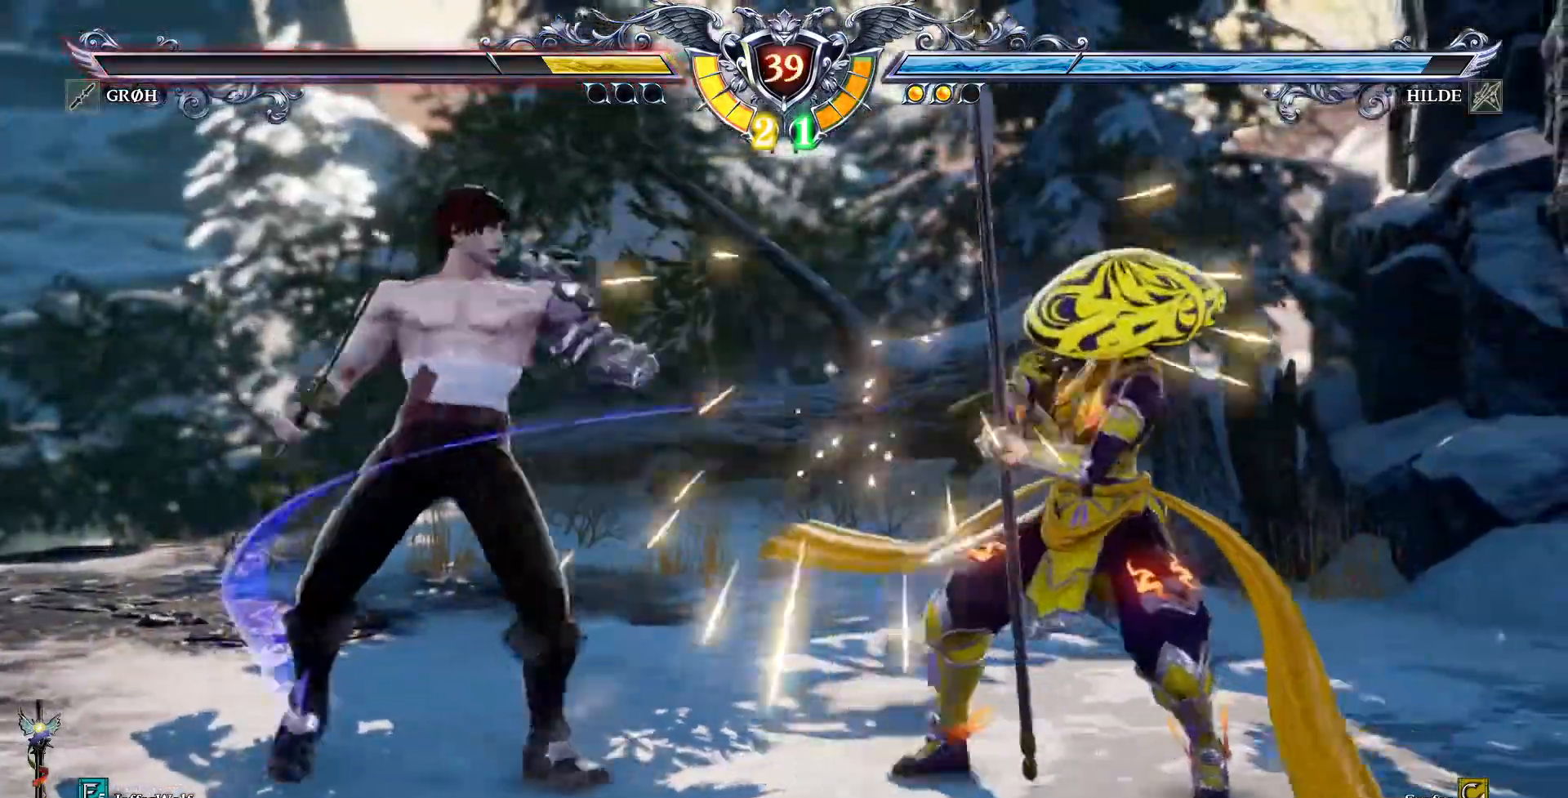
{"buttons": ["CROSS", "DPAD_RIGHT"], "events": [[67, "CROSS", "up"], [150, "DPAD_LEFT", "down"], [250, "DPAD_LEFT", "up"], [317, "CROSS", "down"], [500, "DPAD_RIGHT", "down"]]}